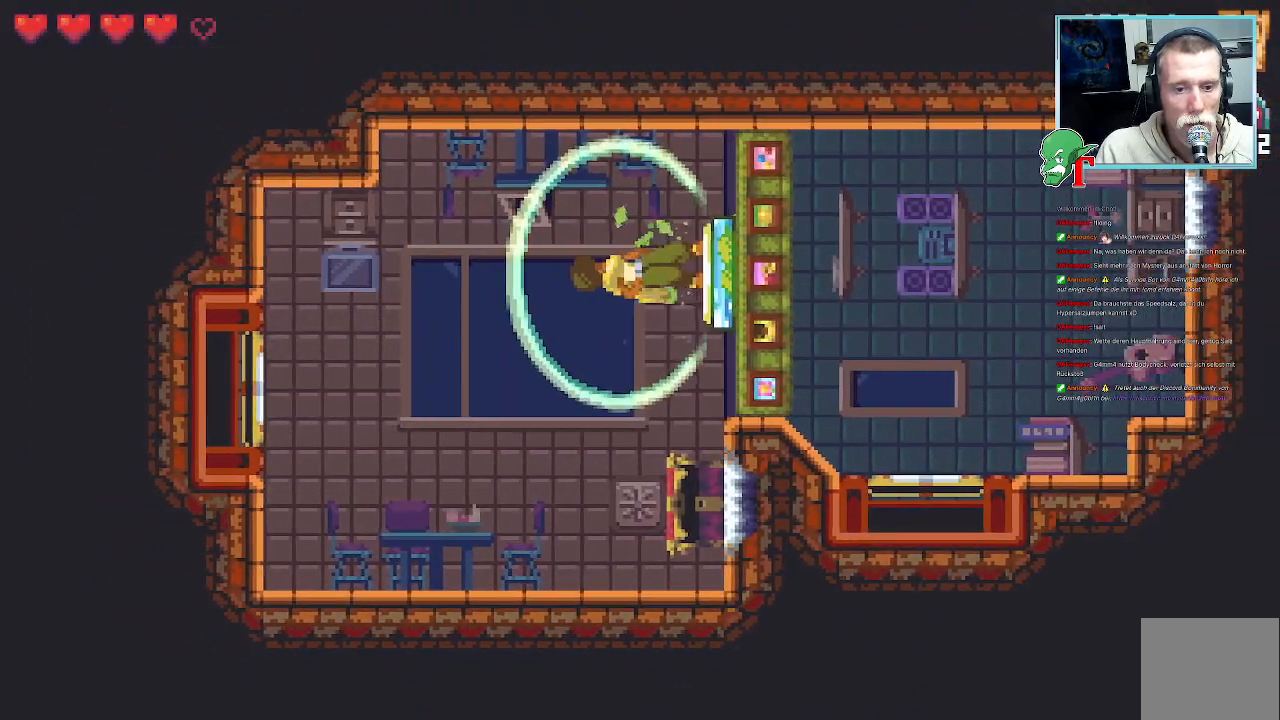
Gameplay with a controller (PlayStation layout); each line is a JSON object with the inputs held at the frame after it. "events" lists button and stick changes between this image and that frame as [ms after this image, input, new state], when the widget could be followed in between.
{"buttons": [], "left_stick": "center", "right_stick": "center", "events": []}
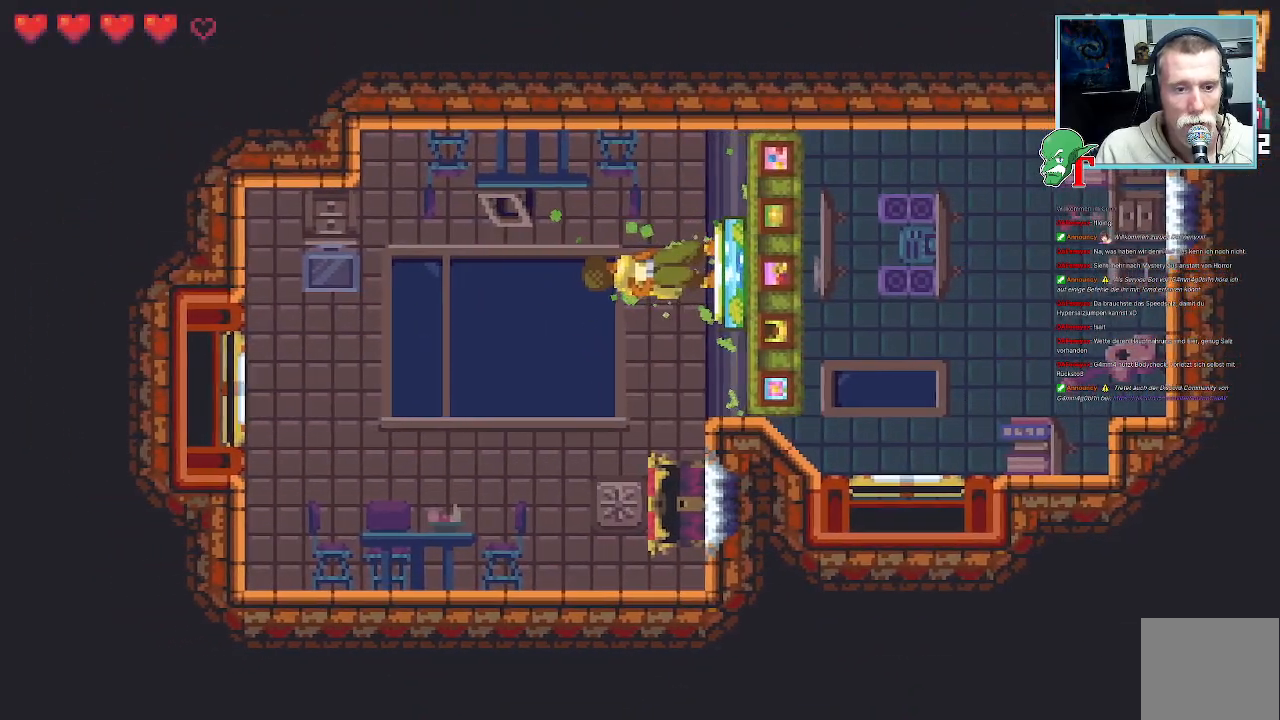
{"buttons": [], "left_stick": "center", "right_stick": "center", "events": []}
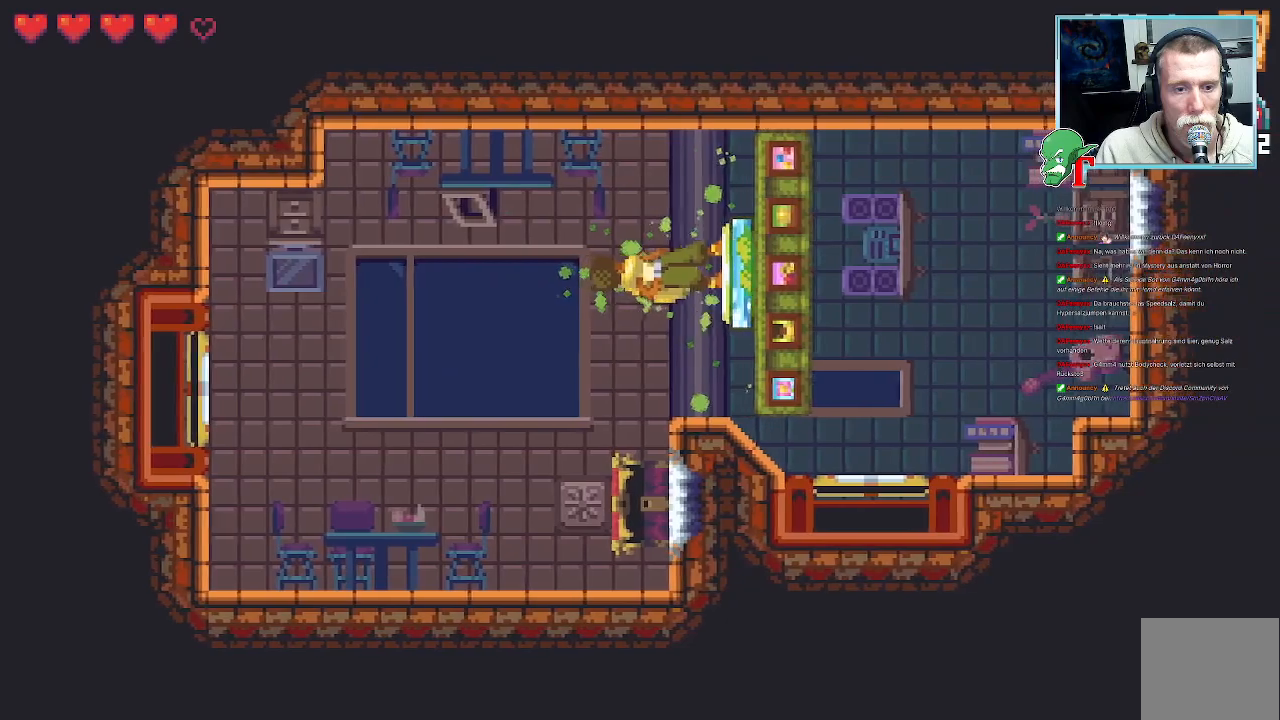
{"buttons": [], "left_stick": "center", "right_stick": "center", "events": []}
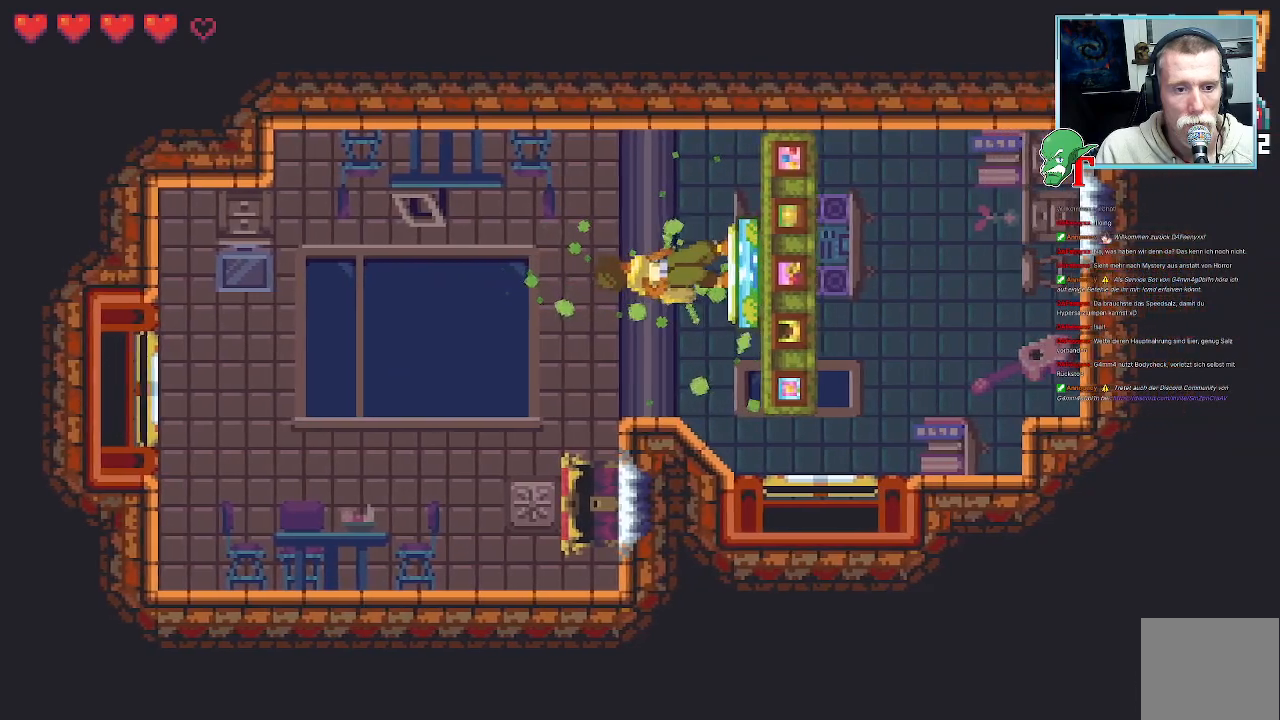
{"buttons": [], "left_stick": "center", "right_stick": "center", "events": []}
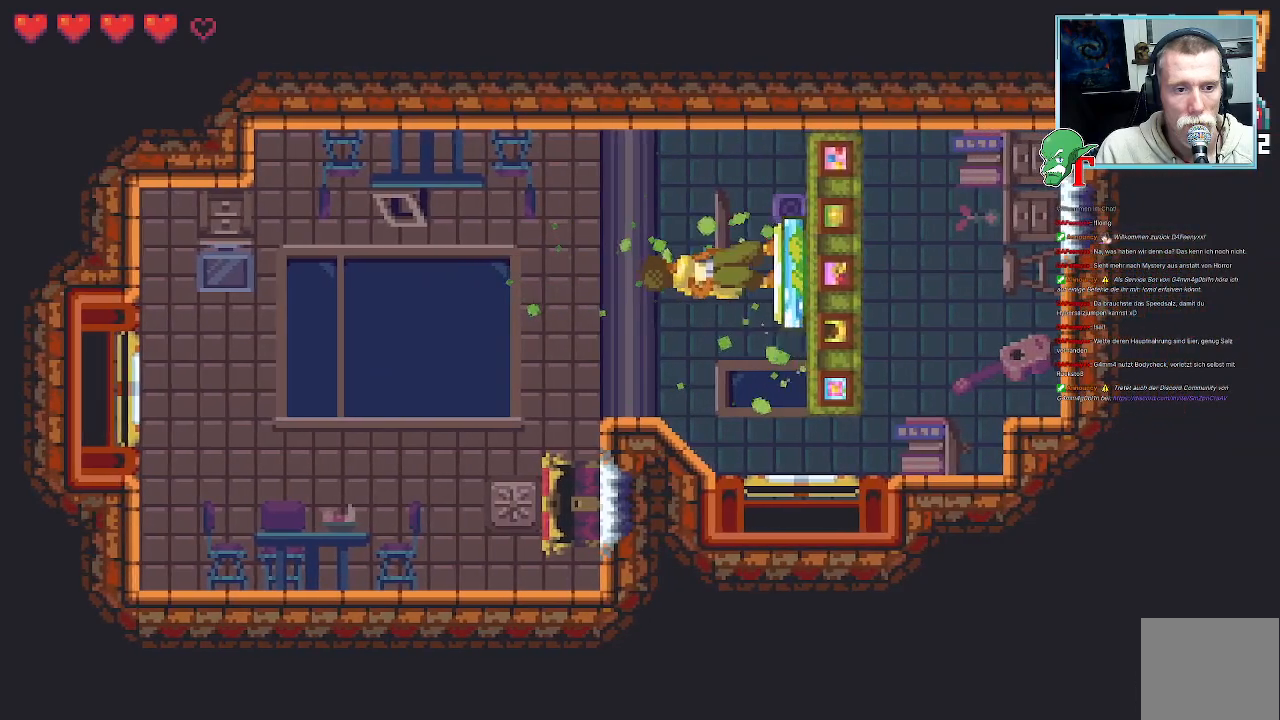
{"buttons": [], "left_stick": "down-left", "right_stick": "center", "events": [[185, "left_stick", "down"], [437, "left_stick", "down-left"]]}
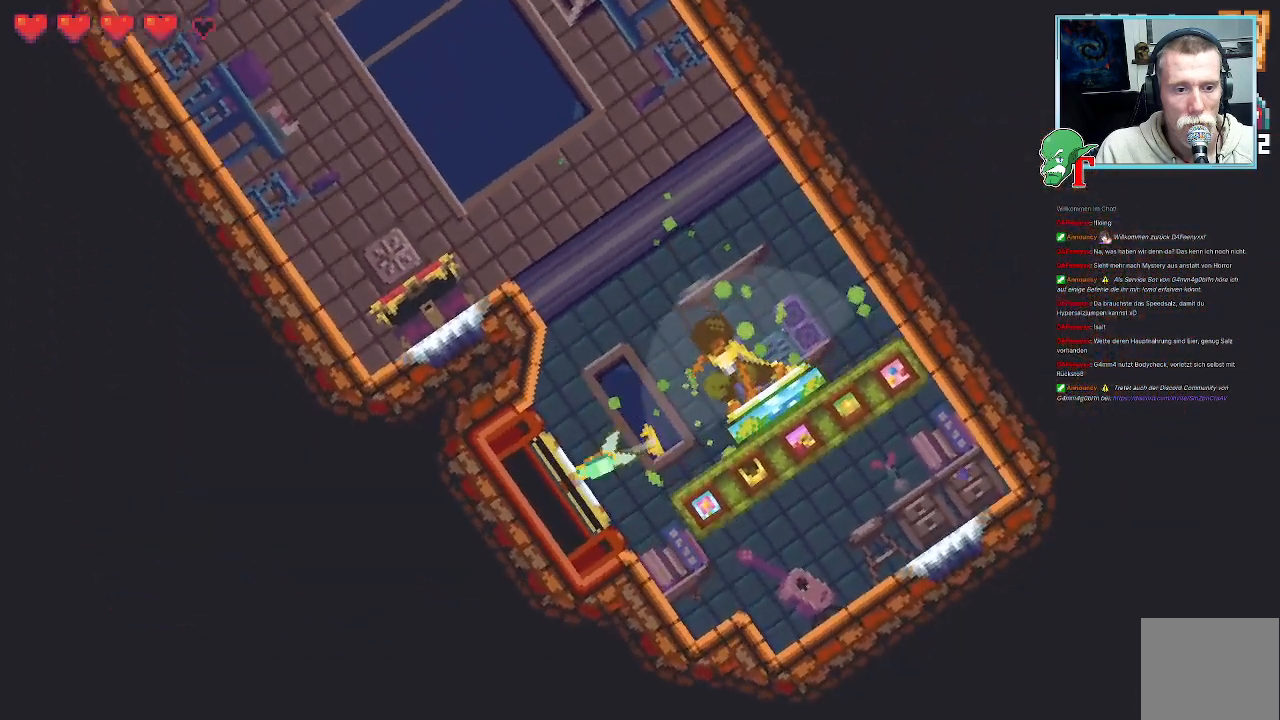
{"buttons": [], "left_stick": "left", "right_stick": "center", "events": [[84, "left_stick", "left"]]}
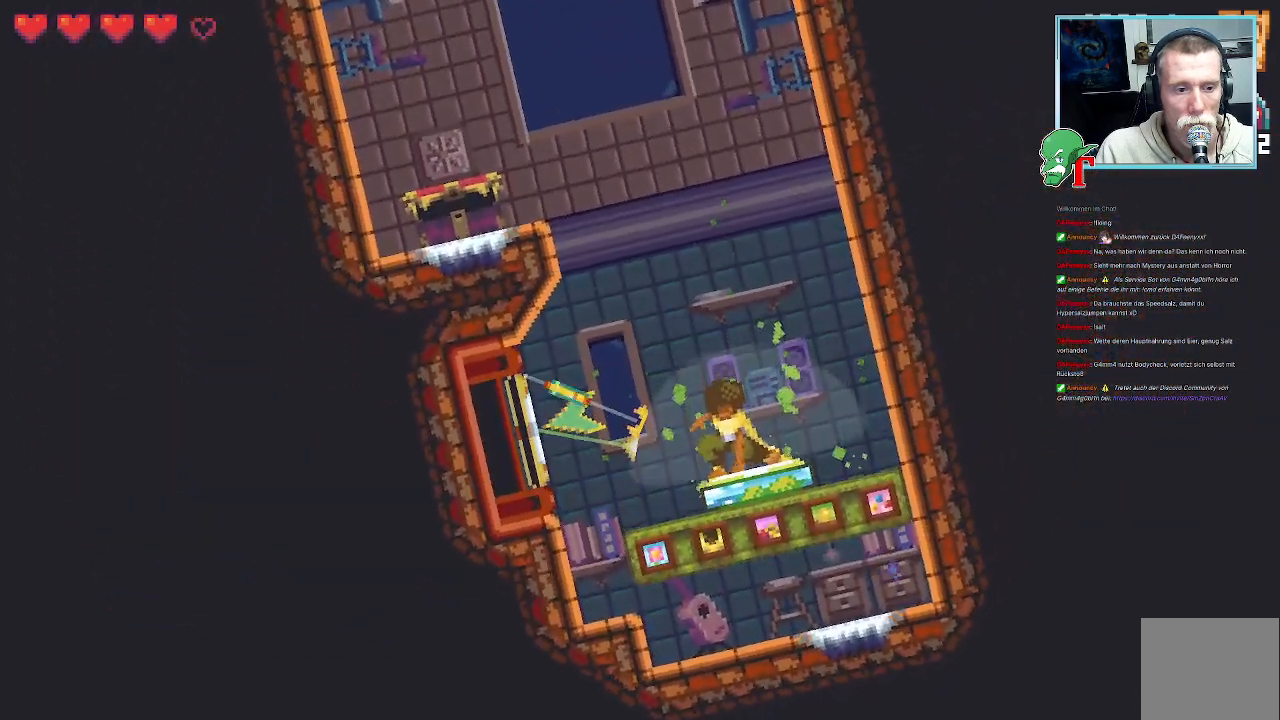
{"buttons": [], "left_stick": "center", "right_stick": "center", "events": [[51, "CROSS", "down"], [202, "CROSS", "up"], [269, "left_stick", "center"], [319, "CROSS", "down"], [470, "CROSS", "up"]]}
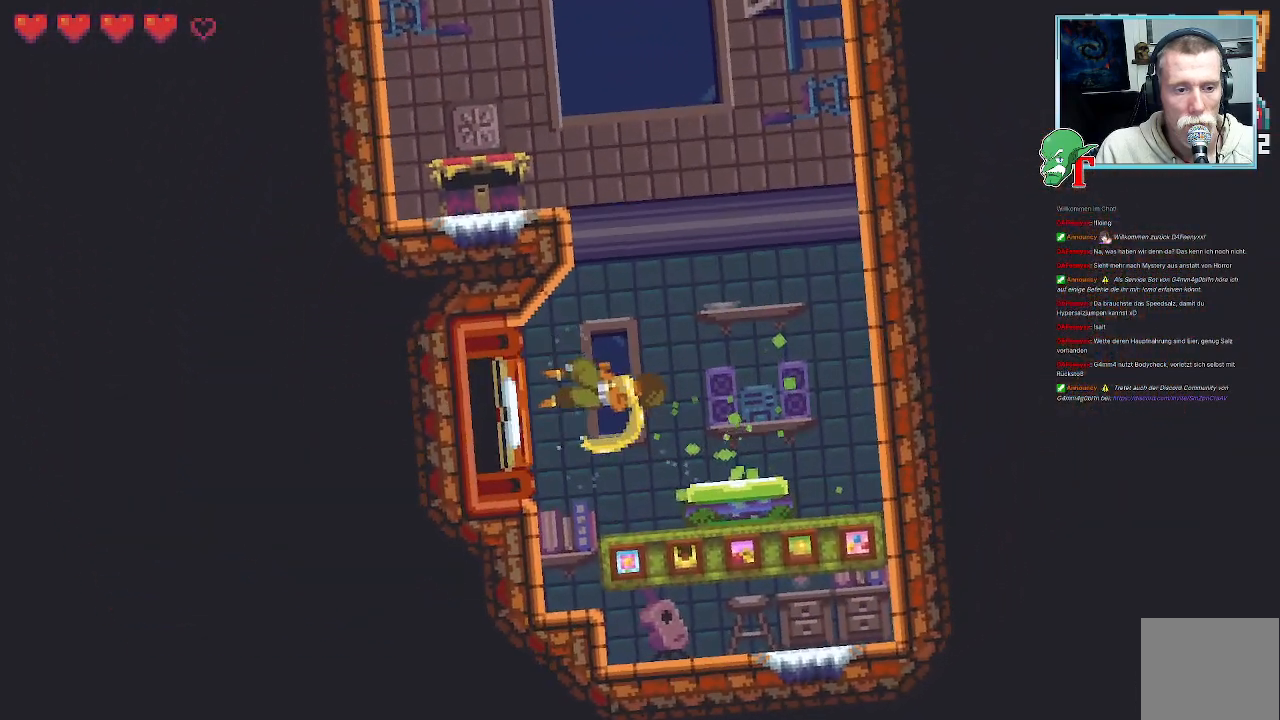
{"buttons": [], "left_stick": "center", "right_stick": "center", "events": []}
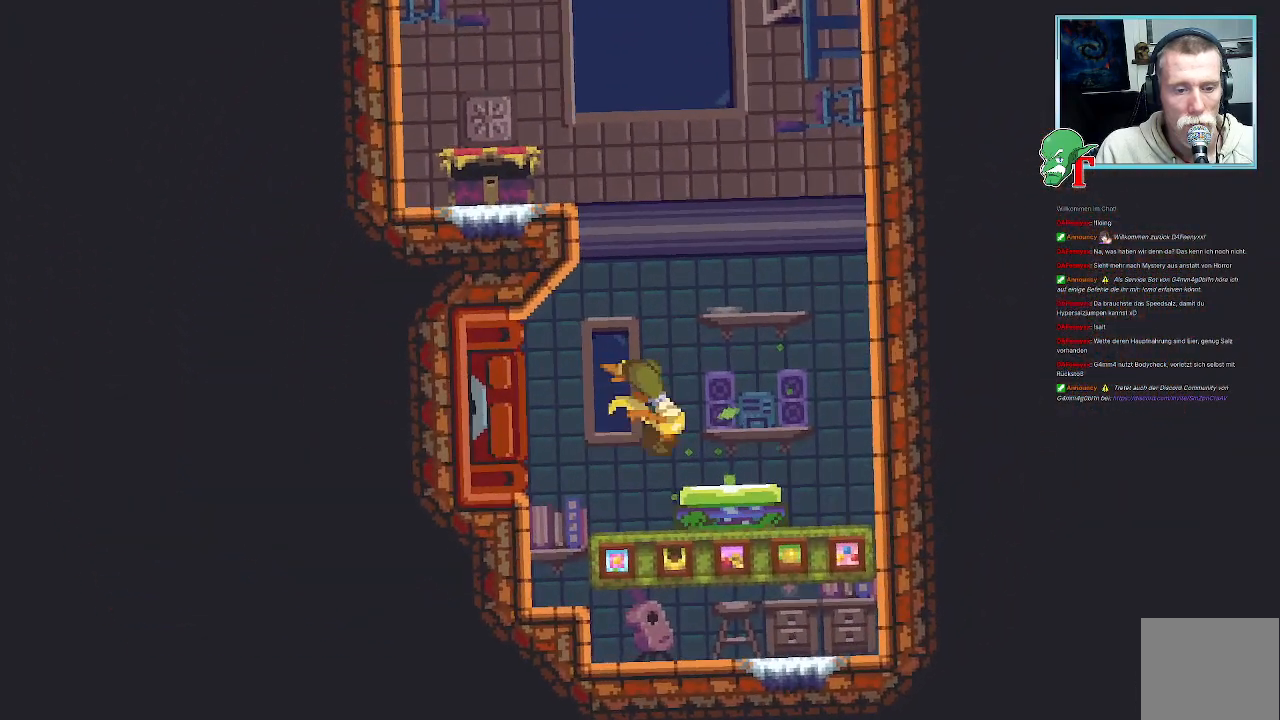
{"buttons": [], "left_stick": "center", "right_stick": "center", "events": []}
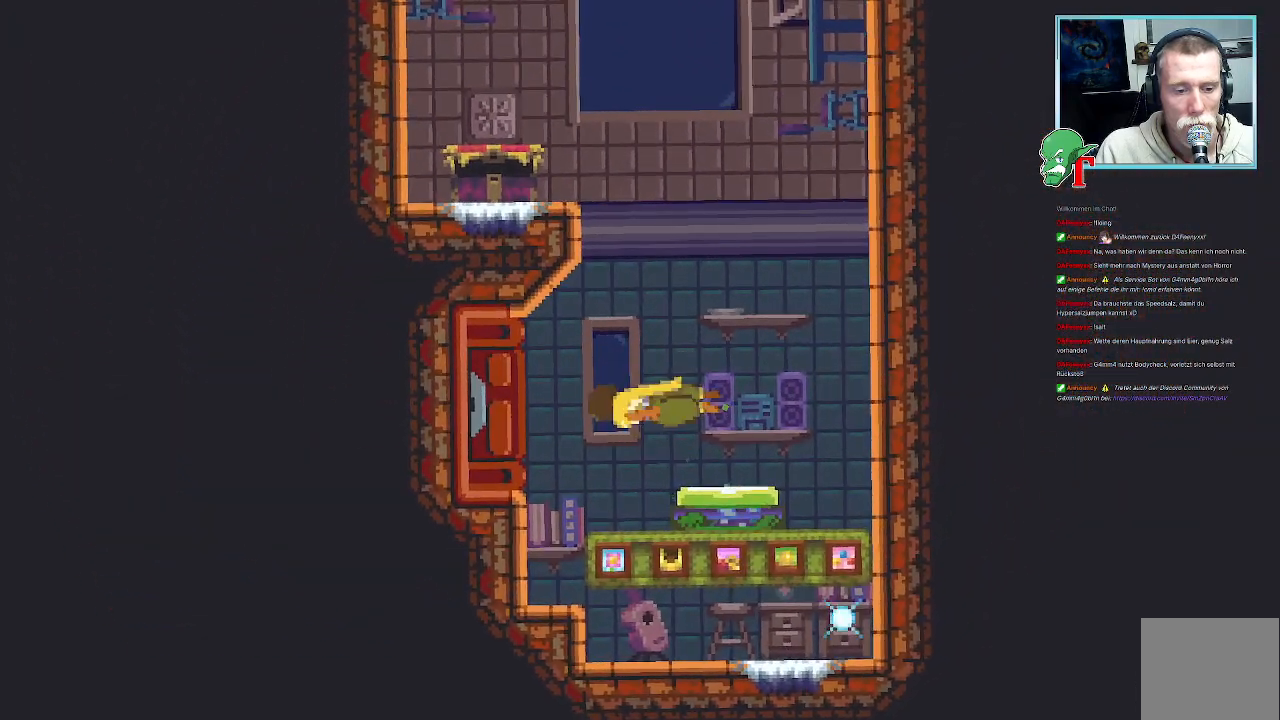
{"buttons": [], "left_stick": "center", "right_stick": "center", "events": []}
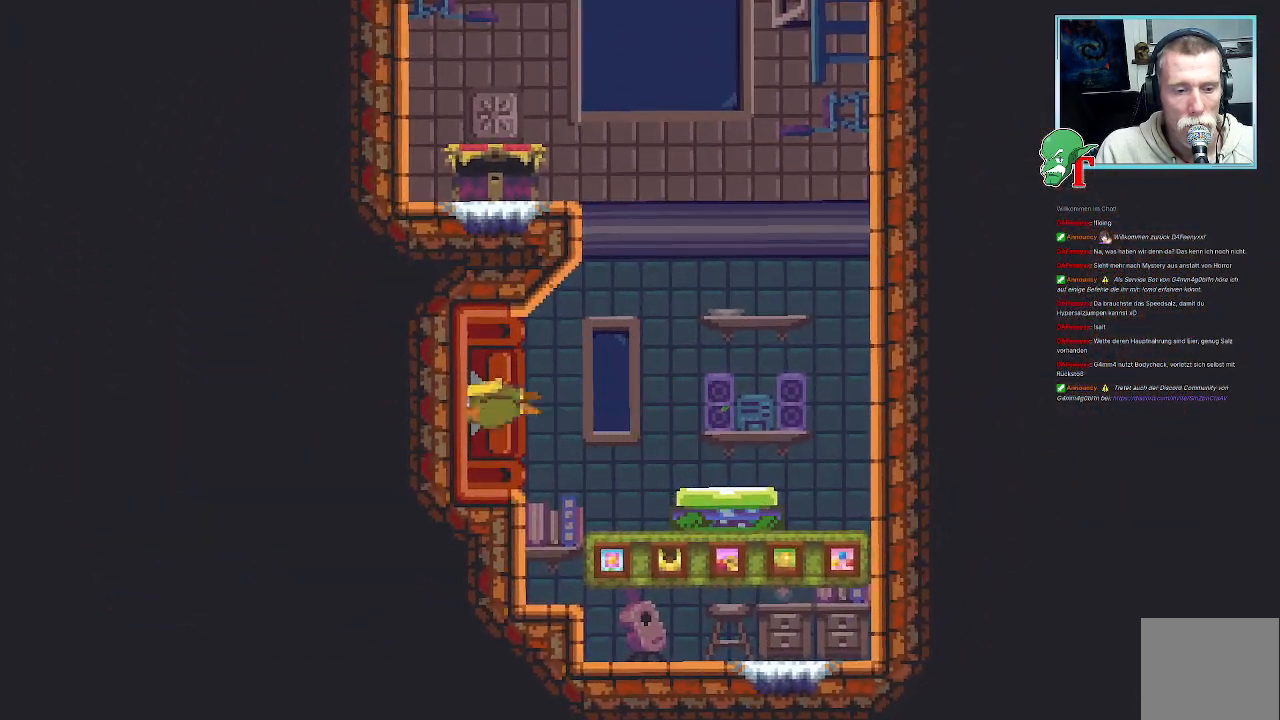
{"buttons": [], "left_stick": "center", "right_stick": "center", "events": []}
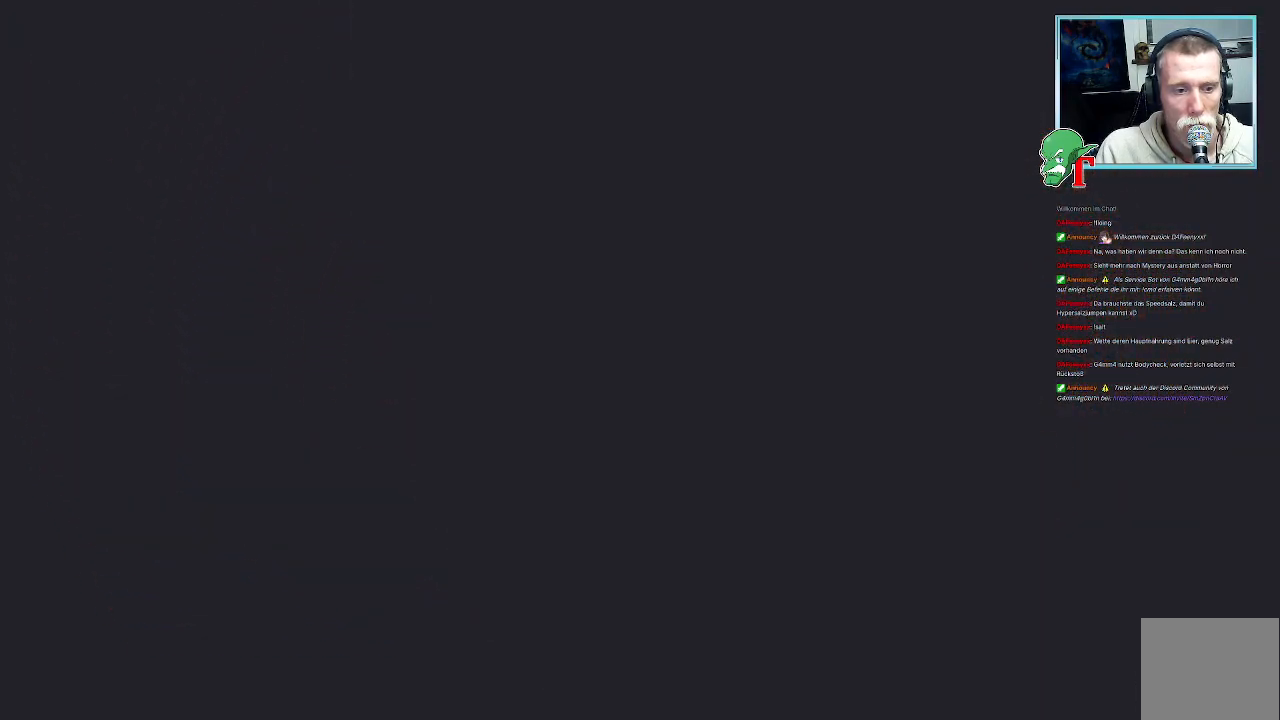
{"buttons": [], "left_stick": "center", "right_stick": "center", "events": []}
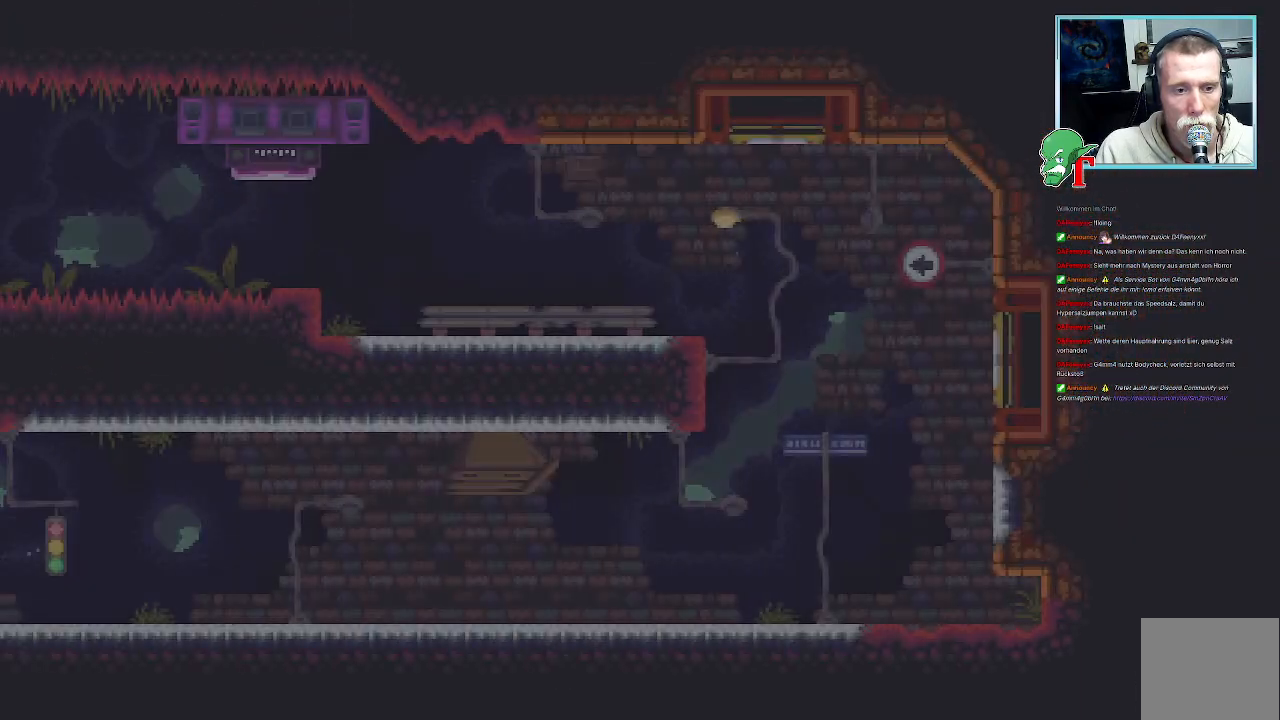
{"buttons": [], "left_stick": "center", "right_stick": "center", "events": []}
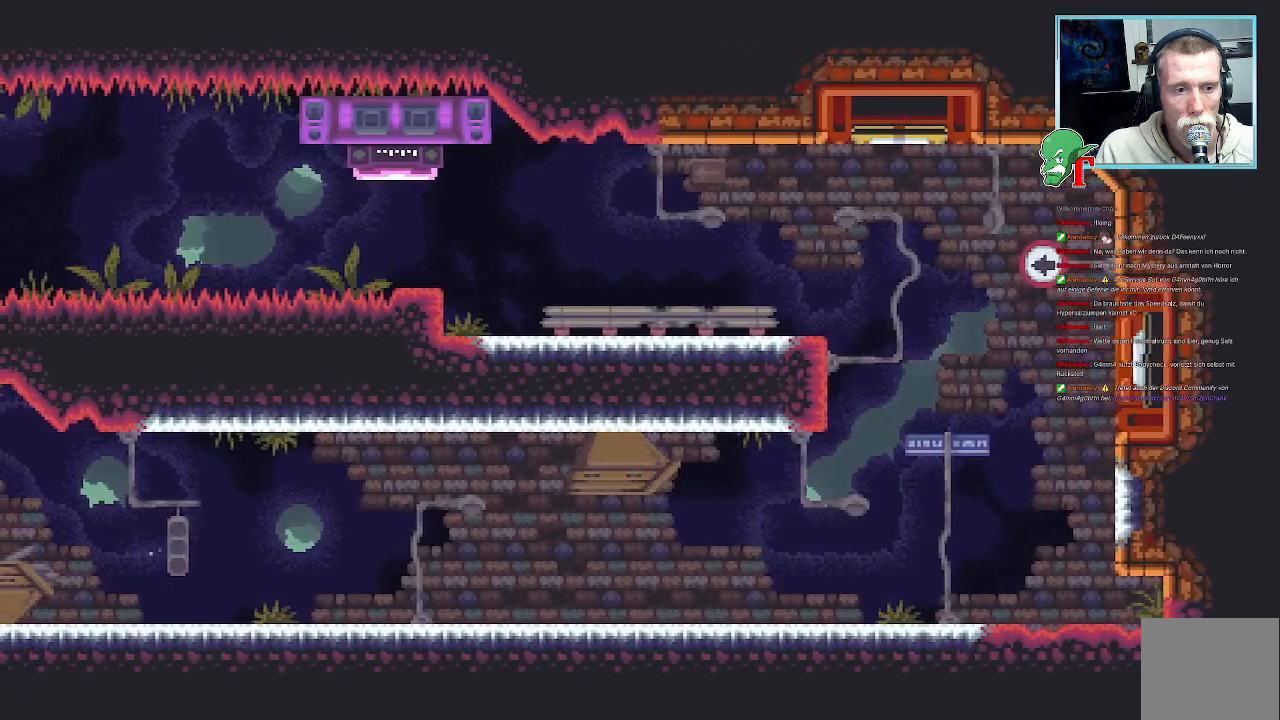
{"buttons": [], "left_stick": "center", "right_stick": "center", "events": []}
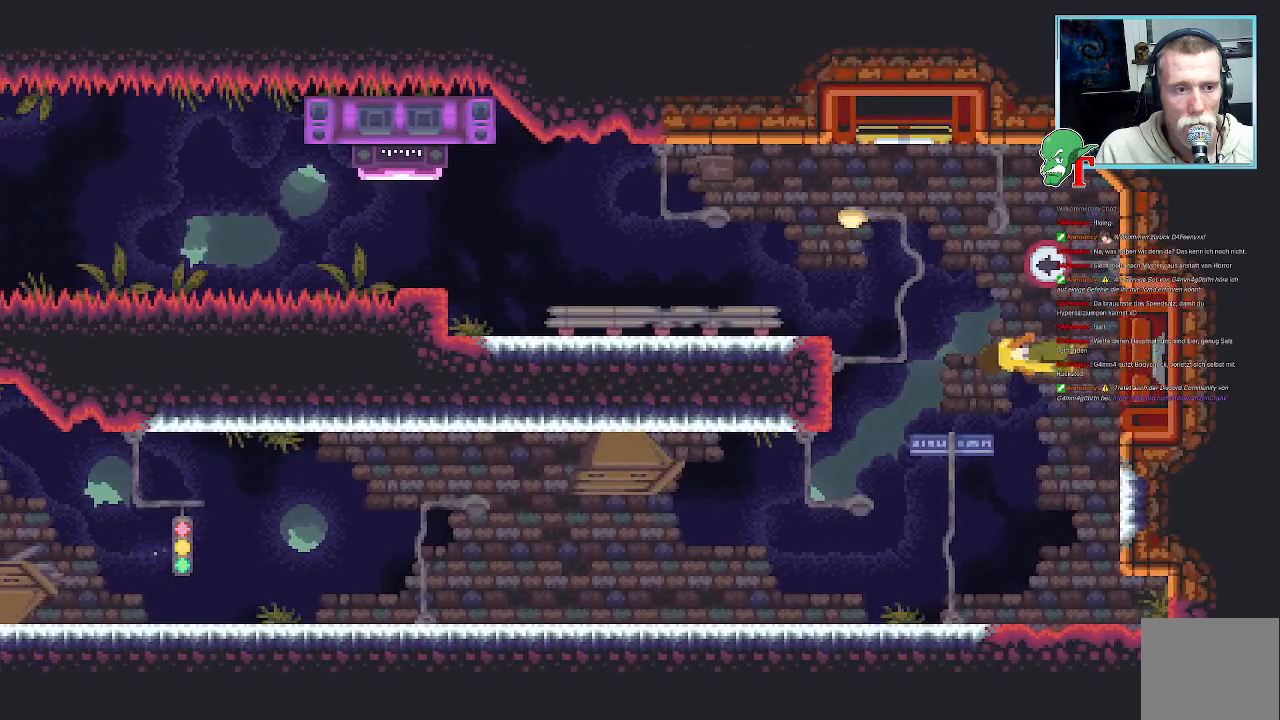
{"buttons": [], "left_stick": "up-left", "right_stick": "center", "events": [[470, "left_stick", "up-left"]]}
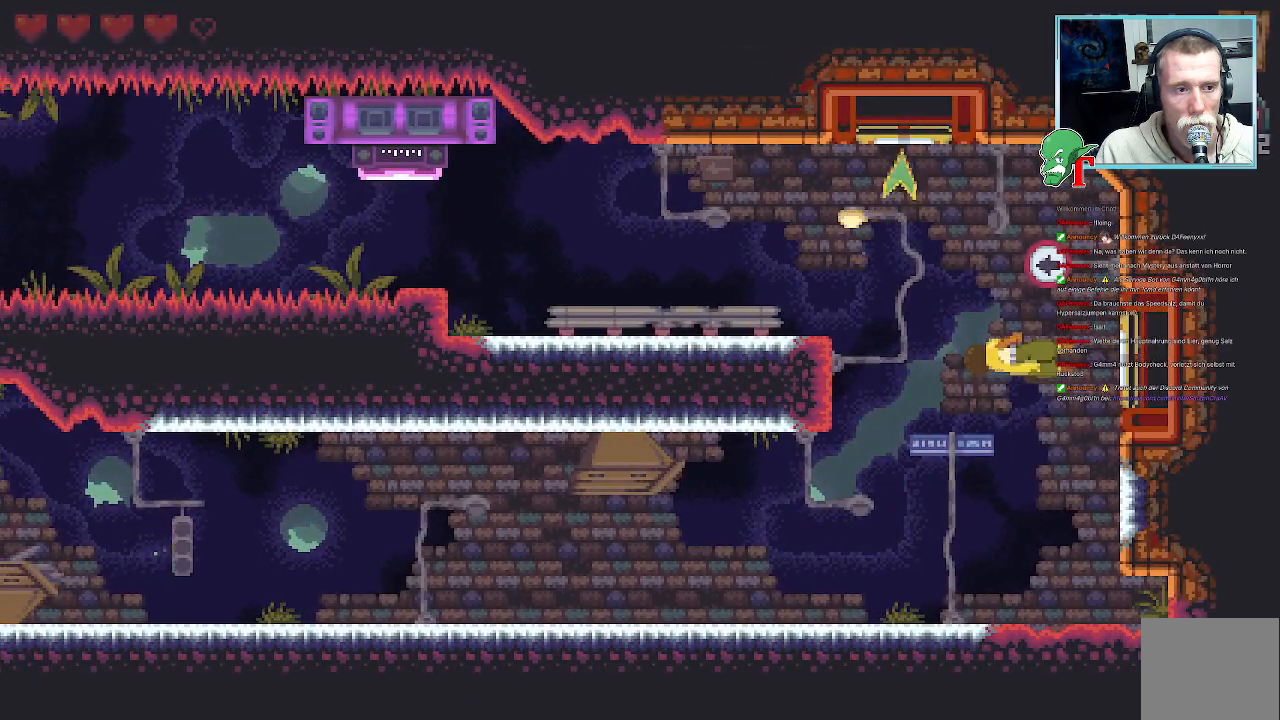
{"buttons": ["CROSS"], "left_stick": "left", "right_stick": "center", "events": [[252, "CROSS", "down"], [370, "left_stick", "left"], [403, "CROSS", "up"], [504, "CROSS", "down"]]}